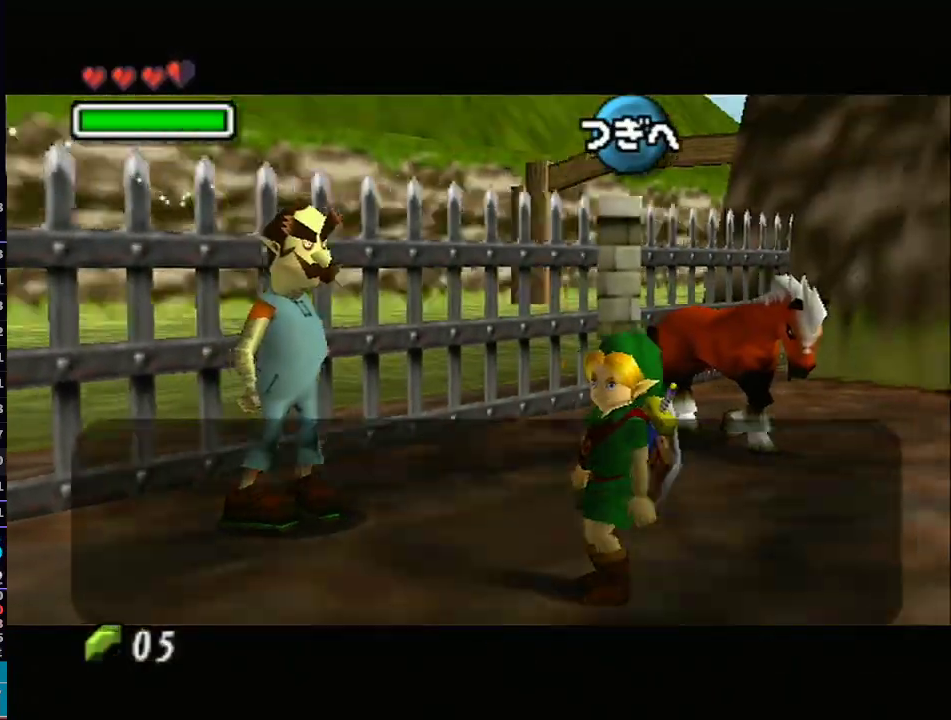
Gameplay with a controller (Nintendo layout); each line is a JSON object with the inputs held at the frame after it. "events" lists button and stick changes between this image and that frame as [ms after this image, input, new state], when the widget could be followed in between. Not read: L3 R3.
{"buttons": ["B"], "left_stick": "center", "right_stick": "center", "events": [[50, "B", "down"], [117, "B", "up"], [150, "A", "up"], [150, "B", "down"], [183, "B", "up"], [217, "A", "down"], [250, "A", "up"], [250, "B", "down"], [300, "B", "up"], [333, "A", "down"], [367, "B", "down"], [400, "B", "up"], [433, "A", "up"], [467, "B", "down"]]}
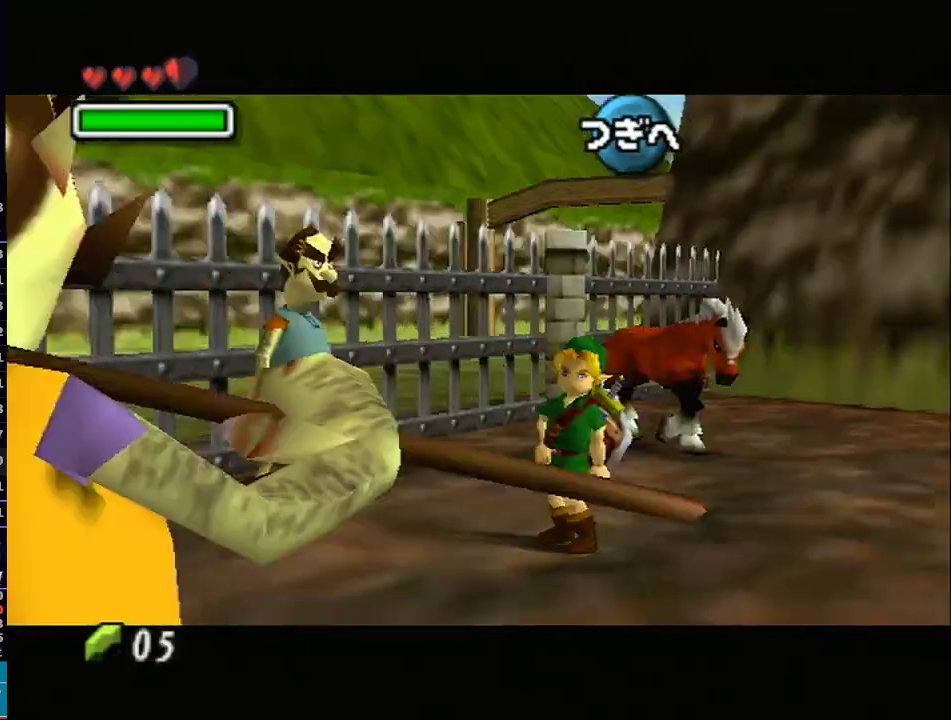
{"buttons": ["B"], "left_stick": "center", "right_stick": "center", "events": [[17, "A", "down"], [17, "B", "up"], [17, "L1", "down"], [17, "R1", "down"], [50, "A", "up"], [50, "B", "down"], [50, "L1", "up"], [50, "R1", "up"], [133, "B", "up"], [267, "B", "down"], [300, "B", "up"], [333, "A", "down"], [367, "A", "up"], [367, "B", "down"], [400, "B", "up"], [433, "A", "down"], [467, "A", "up"], [467, "B", "down"]]}
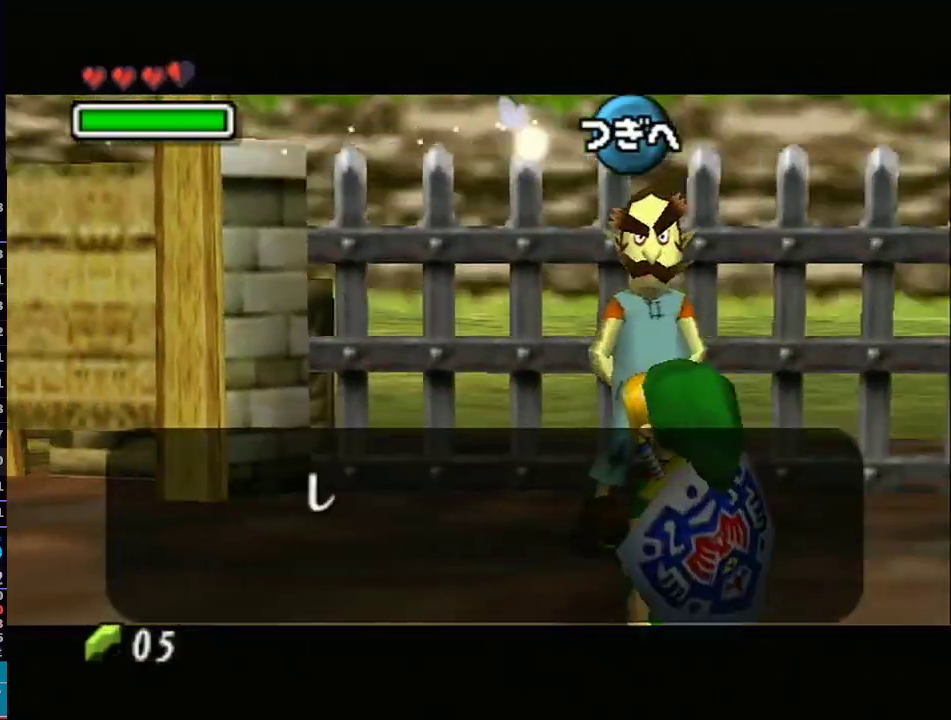
{"buttons": [], "left_stick": "center", "right_stick": "center", "events": [[33, "A", "down"], [33, "B", "up"], [67, "A", "up"], [67, "B", "down"], [83, "B", "up"], [133, "A", "down"], [150, "A", "up"], [150, "B", "down"], [217, "A", "down"], [217, "B", "up"], [250, "A", "up"], [250, "B", "down"], [300, "B", "up"], [333, "A", "down"], [367, "A", "up"]]}
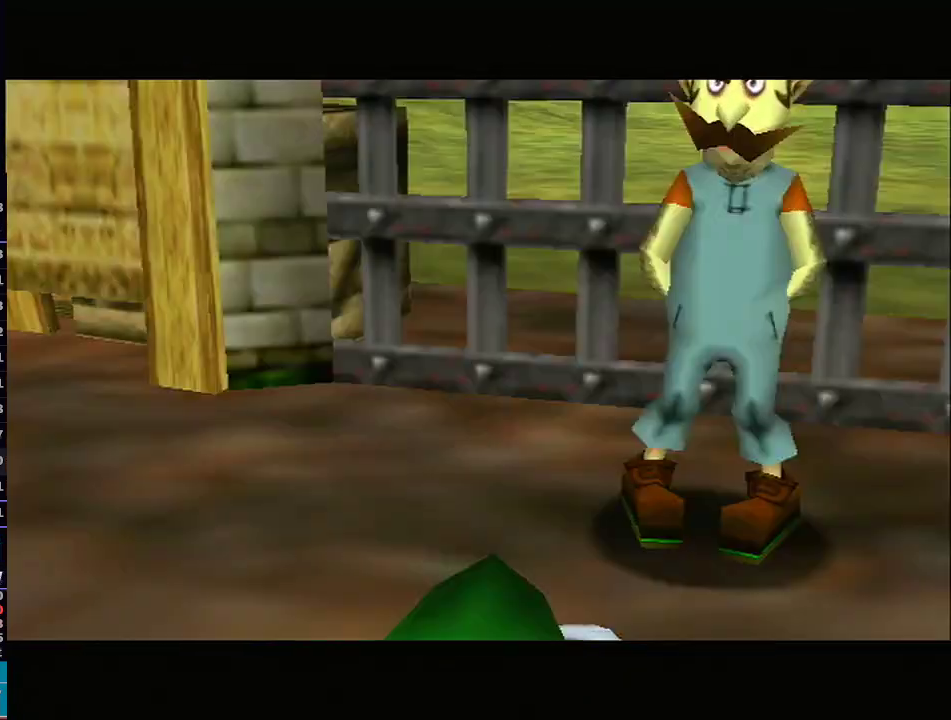
{"buttons": [], "left_stick": "center", "right_stick": "center", "events": []}
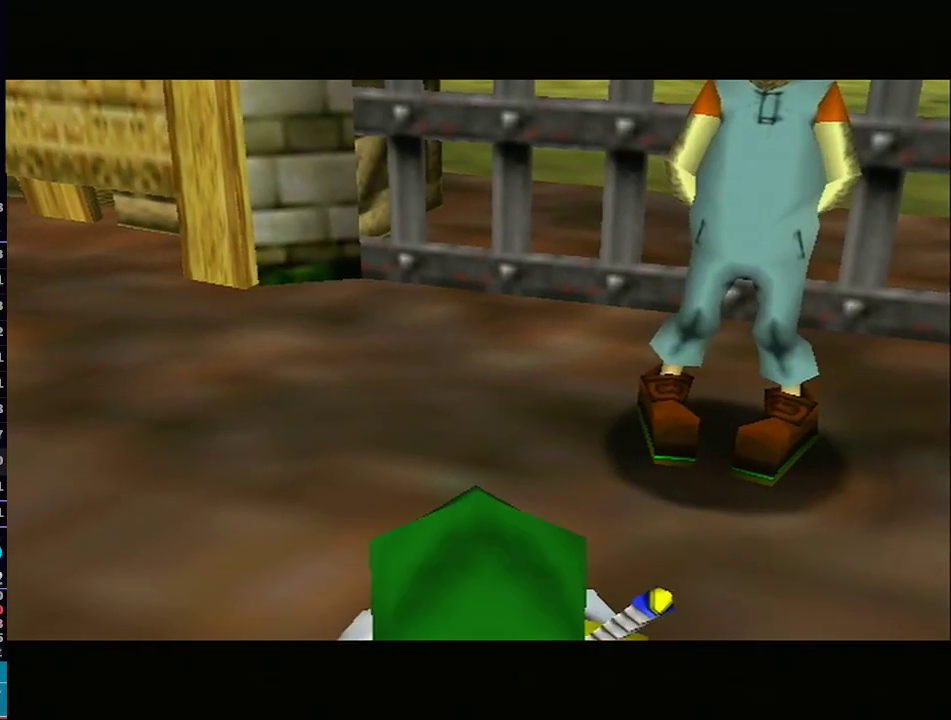
{"buttons": [], "left_stick": "center", "right_stick": "center", "events": []}
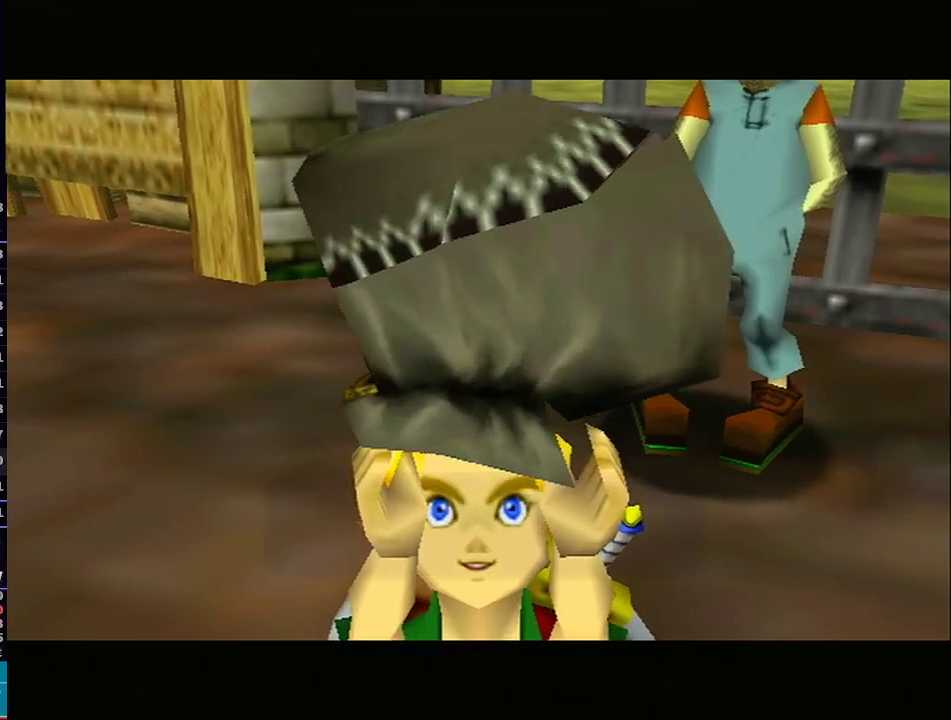
{"buttons": [], "left_stick": "center", "right_stick": "center", "events": []}
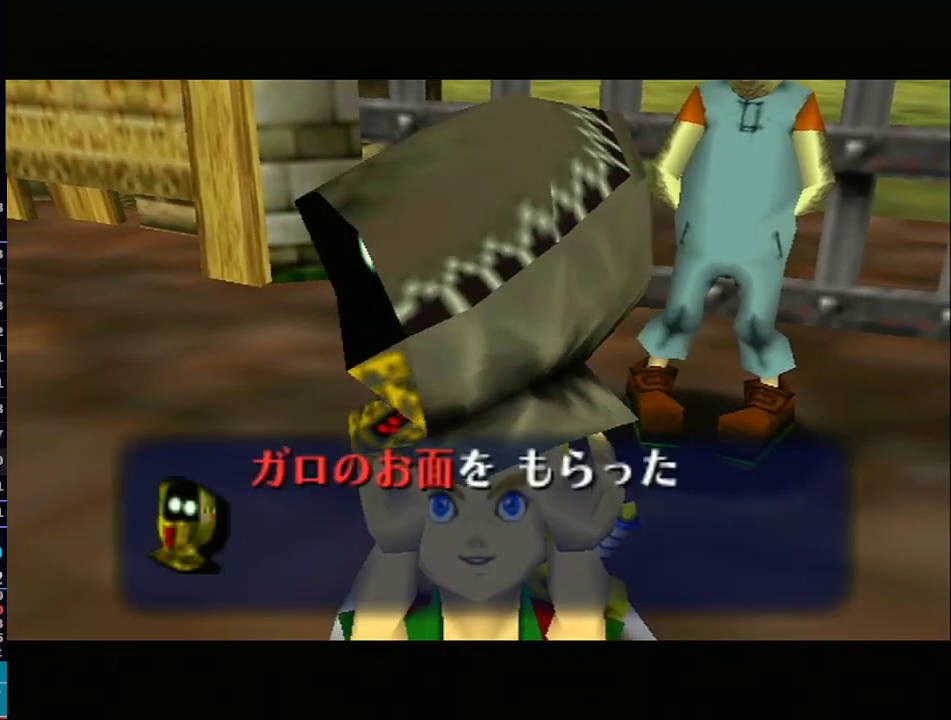
{"buttons": [], "left_stick": "center", "right_stick": "center", "events": [[183, "A", "down"], [267, "A", "up"], [367, "A", "down"], [450, "A", "up"]]}
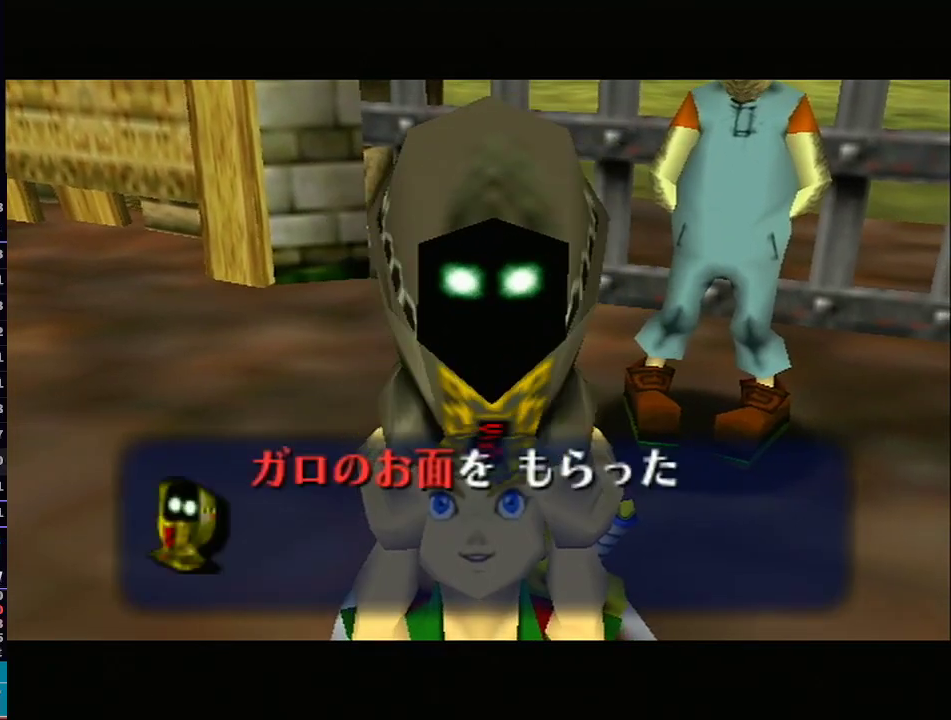
{"buttons": [], "left_stick": "center", "right_stick": "center", "events": [[83, "A", "down"], [117, "A", "up"], [217, "A", "down"], [283, "A", "up"], [400, "A", "down"], [467, "A", "up"]]}
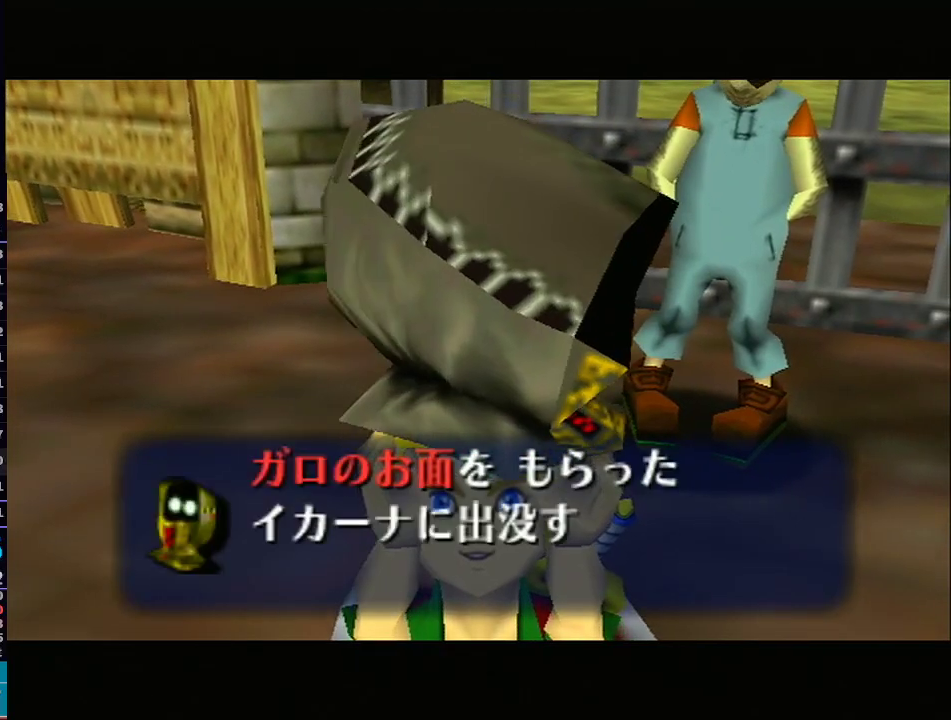
{"buttons": ["A"], "left_stick": "center", "right_stick": "center", "events": [[83, "A", "down"], [117, "A", "up"], [300, "A", "down"], [333, "A", "up"], [450, "A", "down"]]}
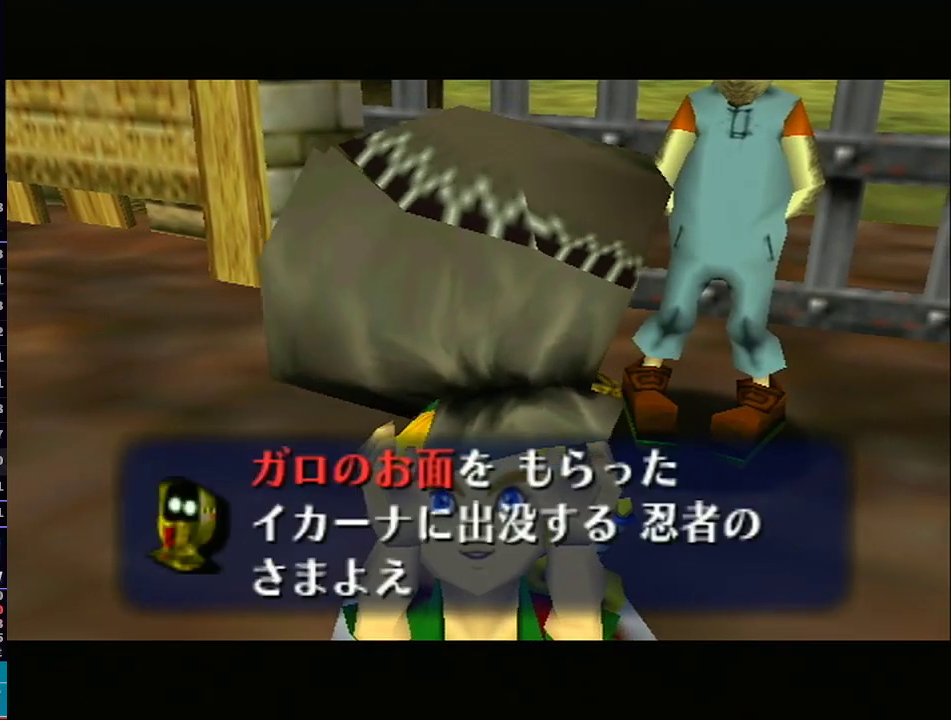
{"buttons": ["A"], "left_stick": "center", "right_stick": "center", "events": [[33, "A", "up"], [67, "B", "down"], [100, "A", "down"], [100, "B", "up"], [150, "A", "up"], [150, "B", "down"], [217, "A", "down"], [217, "B", "up"], [250, "B", "down"], [300, "B", "up"], [367, "A", "up"], [367, "B", "down"], [400, "A", "down"], [400, "B", "up"], [467, "B", "down"], [500, "B", "up"]]}
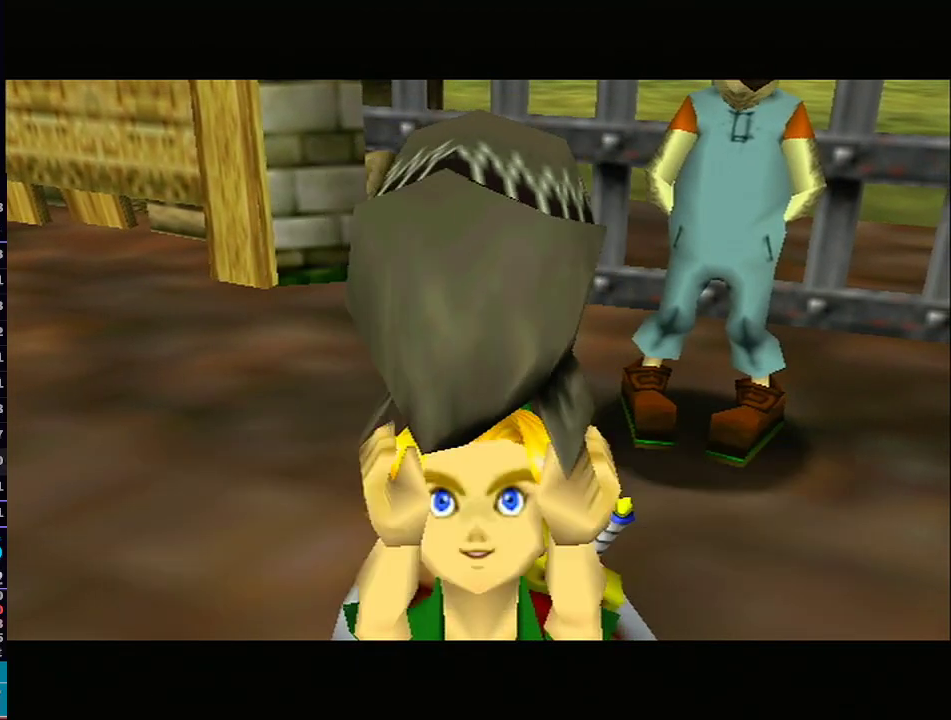
{"buttons": [], "left_stick": "center", "right_stick": "center", "events": [[50, "A", "up"], [50, "B", "down"], [83, "B", "up"], [150, "B", "down"], [183, "A", "down"], [217, "B", "up"], [250, "A", "up"]]}
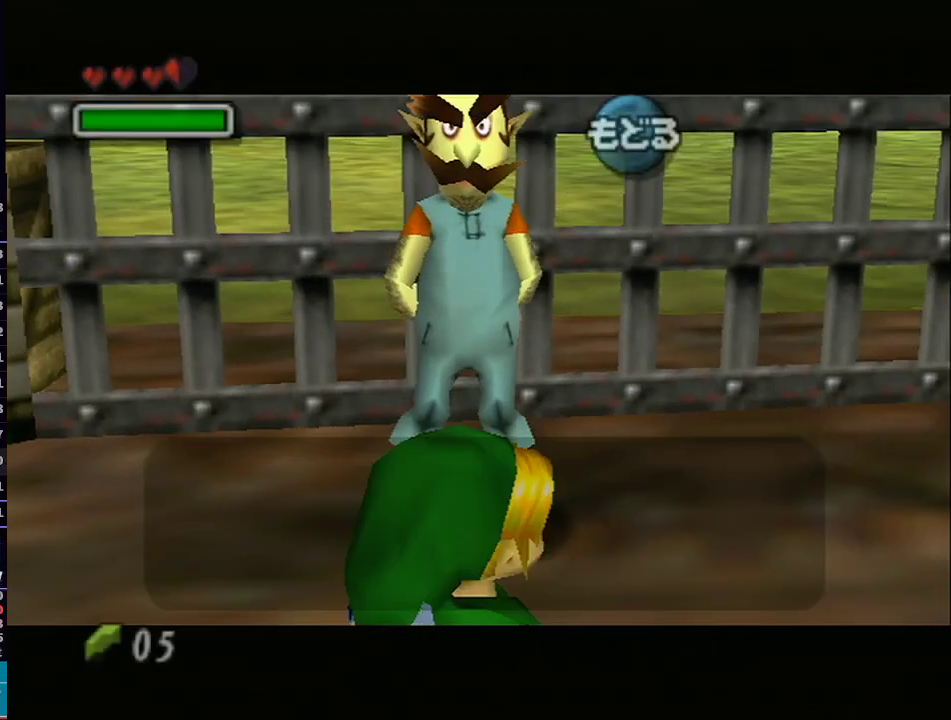
{"buttons": ["A"], "left_stick": "up-right", "right_stick": "center", "events": [[150, "A", "down"], [217, "A", "up"], [283, "A", "down"], [283, "left_stick", "up-right"], [333, "A", "up"], [433, "A", "down"], [467, "A", "up"], [500, "A", "down"]]}
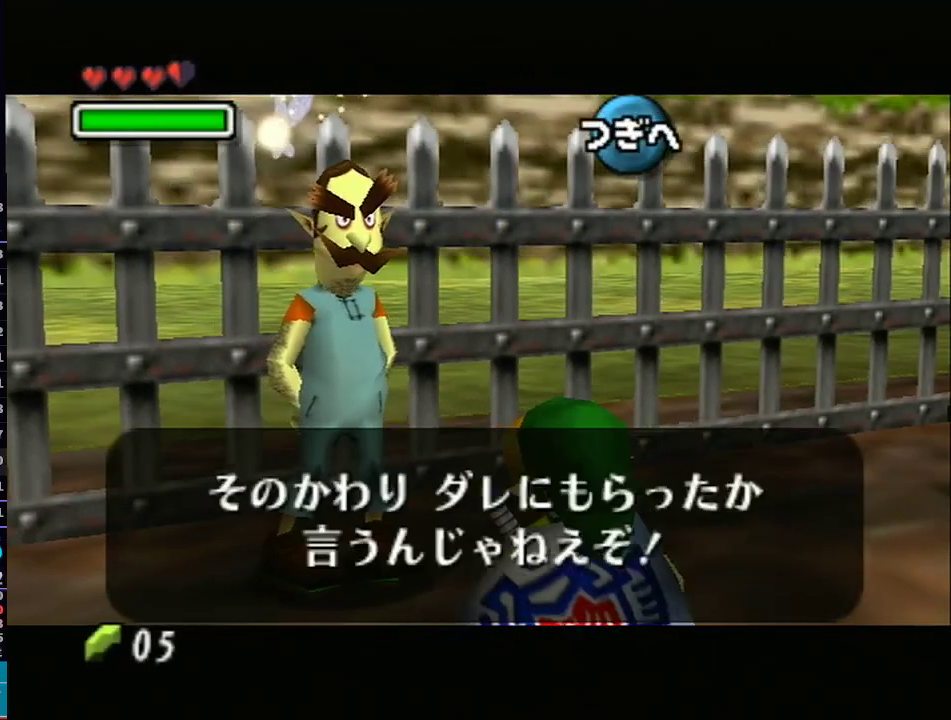
{"buttons": ["L1"], "left_stick": "up-right", "right_stick": "center", "events": [[83, "A", "up"], [117, "A", "down"], [217, "A", "up"], [500, "L1", "down"]]}
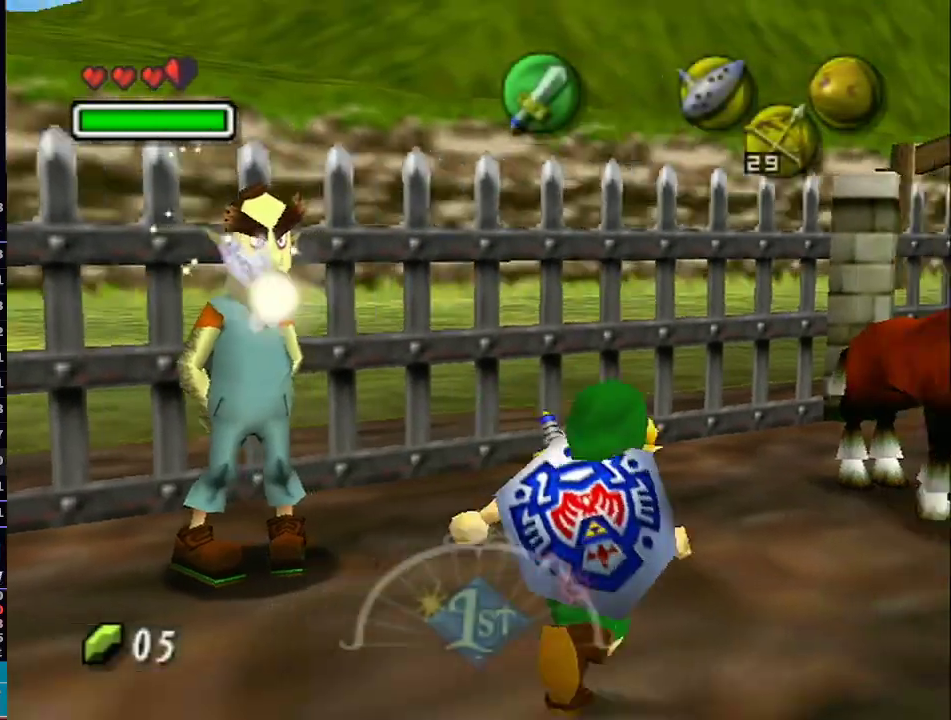
{"buttons": ["R1"], "left_stick": "up", "right_stick": "down-left", "events": [[333, "left_stick", "up"], [500, "L1", "up"], [500, "R1", "down"], [500, "right_stick", "down-left"]]}
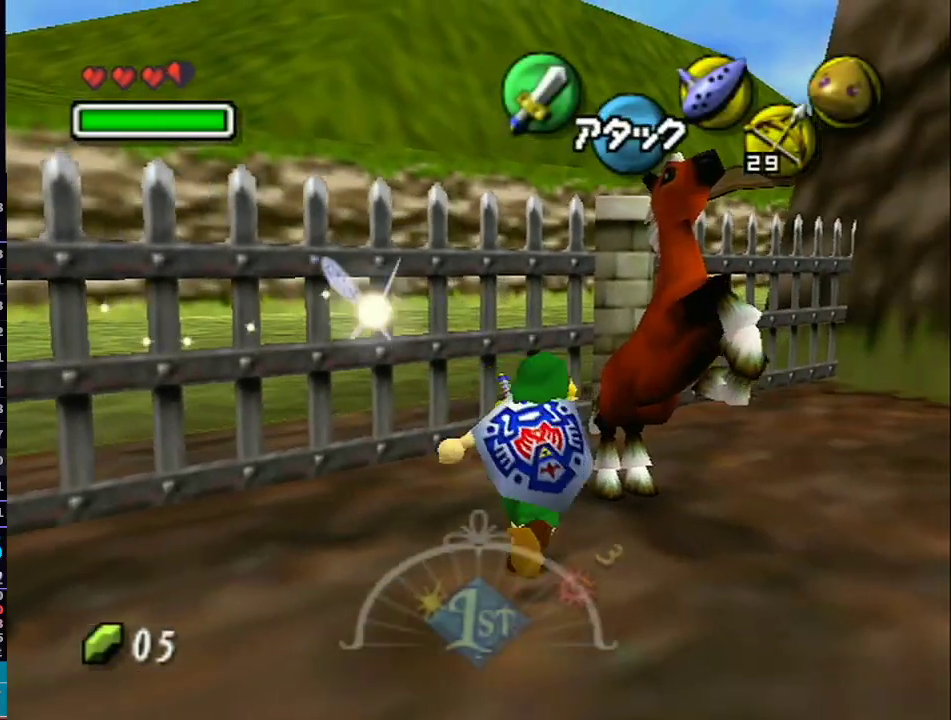
{"buttons": ["L1"], "left_stick": "center", "right_stick": "center", "events": [[17, "L1", "down"], [17, "R1", "up"], [17, "left_stick", "center"], [17, "right_stick", "center"]]}
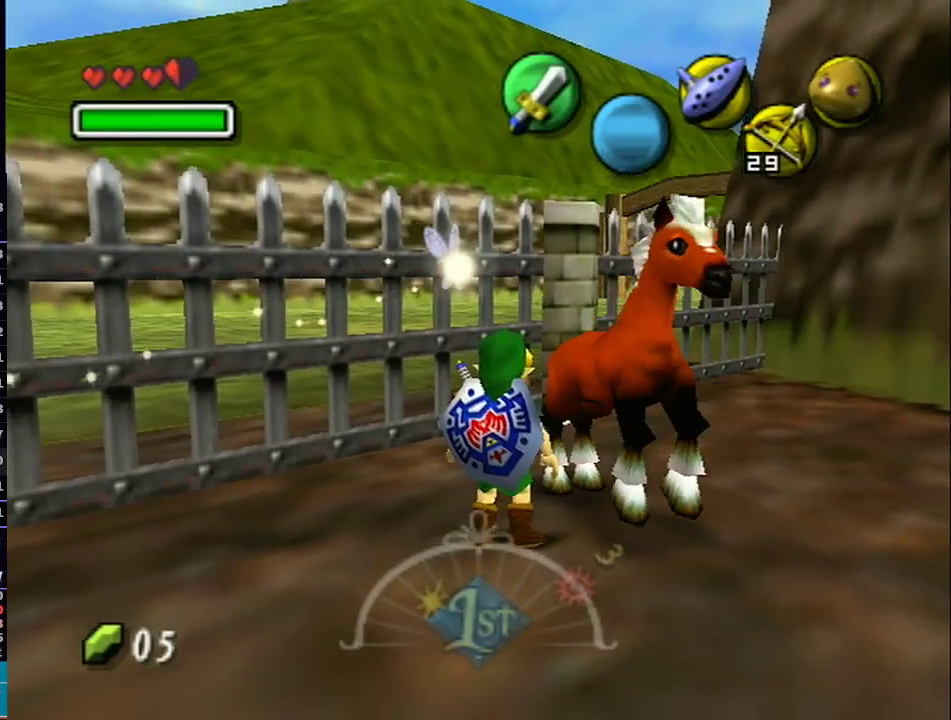
{"buttons": ["L1"], "left_stick": "up-right", "right_stick": "center", "events": [[333, "left_stick", "up-right"]]}
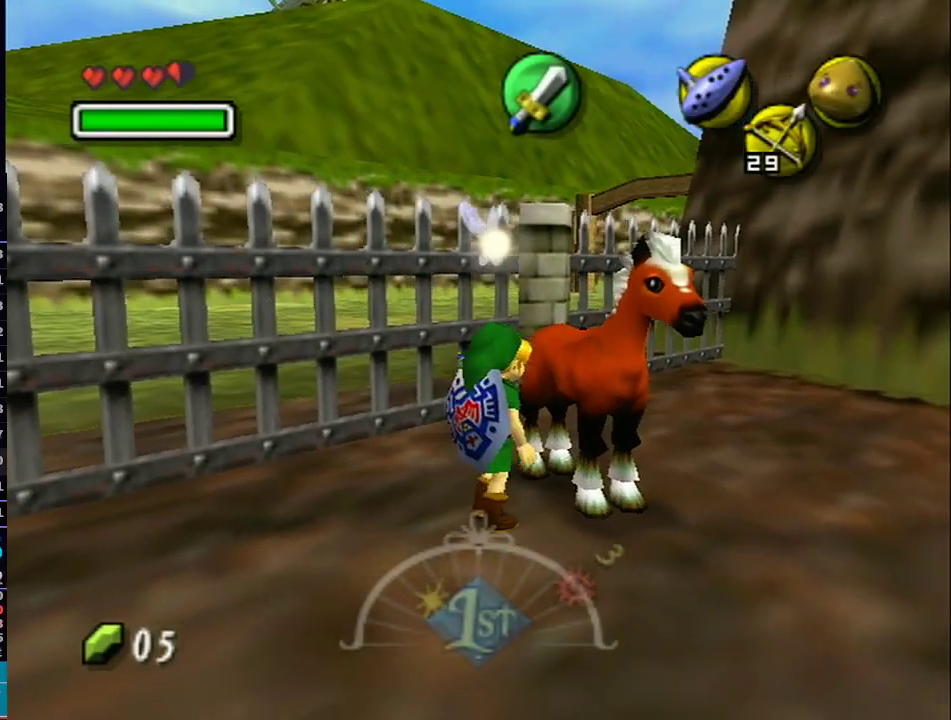
{"buttons": ["L1"], "left_stick": "center", "right_stick": "center", "events": [[33, "A", "down"], [33, "left_stick", "center"], [117, "A", "up"], [217, "A", "down"], [300, "A", "up"]]}
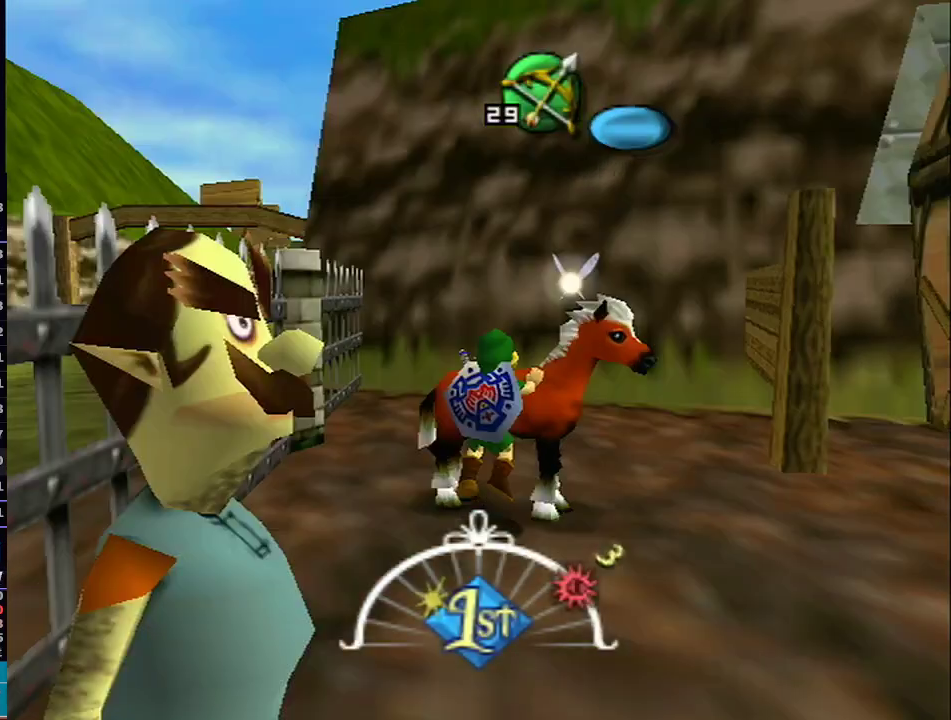
{"buttons": ["L1"], "left_stick": "up", "right_stick": "center", "events": [[300, "left_stick", "up"]]}
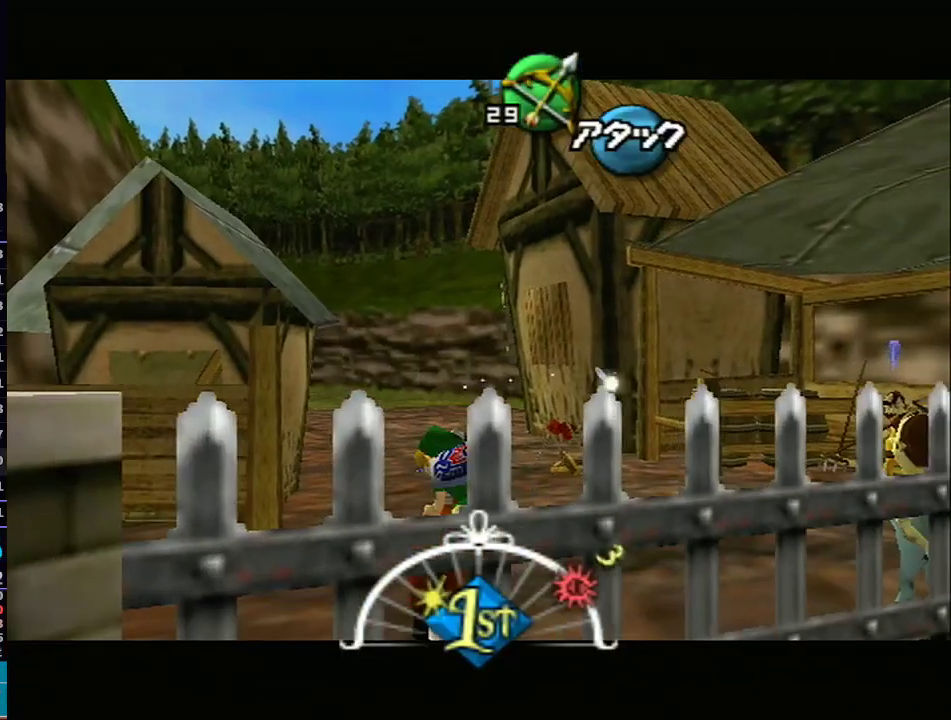
{"buttons": ["L1"], "left_stick": "up", "right_stick": "center", "events": [[183, "left_stick", "up-left"], [333, "left_stick", "up"]]}
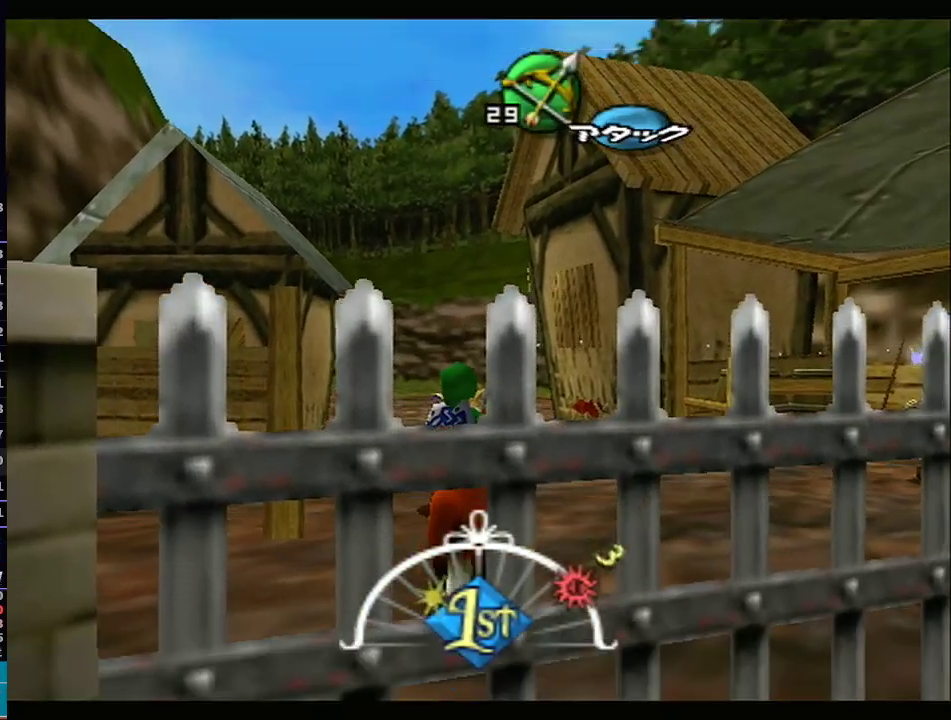
{"buttons": ["A", "L1"], "left_stick": "up-left", "right_stick": "center", "events": [[267, "A", "down"], [367, "left_stick", "up-left"], [400, "A", "up"], [467, "A", "down"]]}
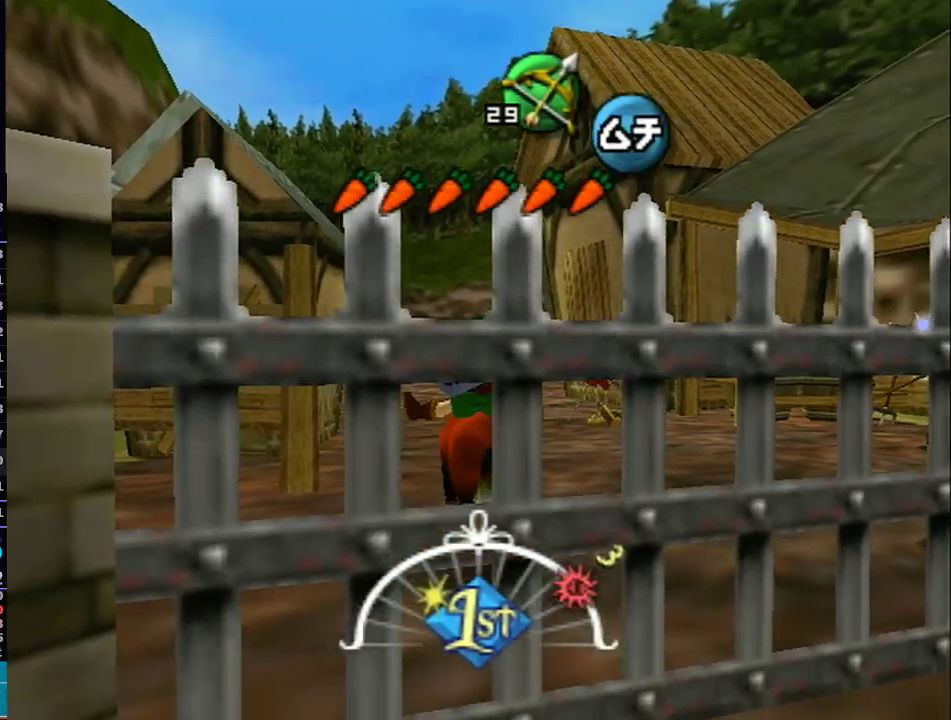
{"buttons": [], "left_stick": "up", "right_stick": "center", "events": [[33, "left_stick", "up"], [83, "A", "up"], [183, "A", "down"], [267, "A", "up"], [367, "A", "down"], [367, "L1", "up"], [467, "A", "up"]]}
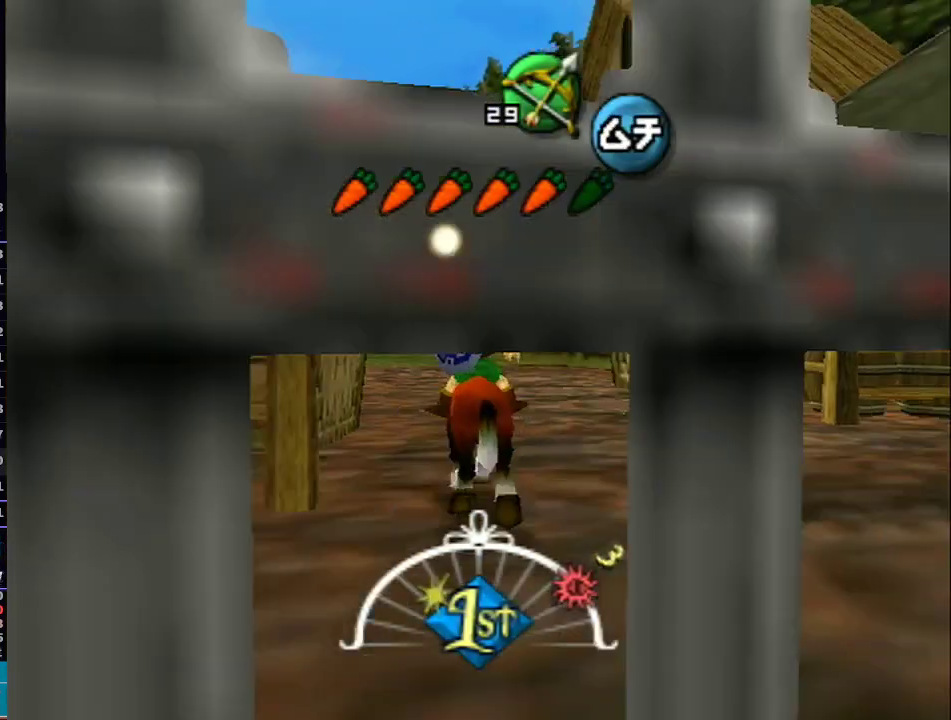
{"buttons": ["A"], "left_stick": "up-left", "right_stick": "center", "events": [[50, "A", "down"], [183, "A", "up"], [267, "A", "down"], [367, "A", "up"], [433, "left_stick", "up-left"], [467, "A", "down"]]}
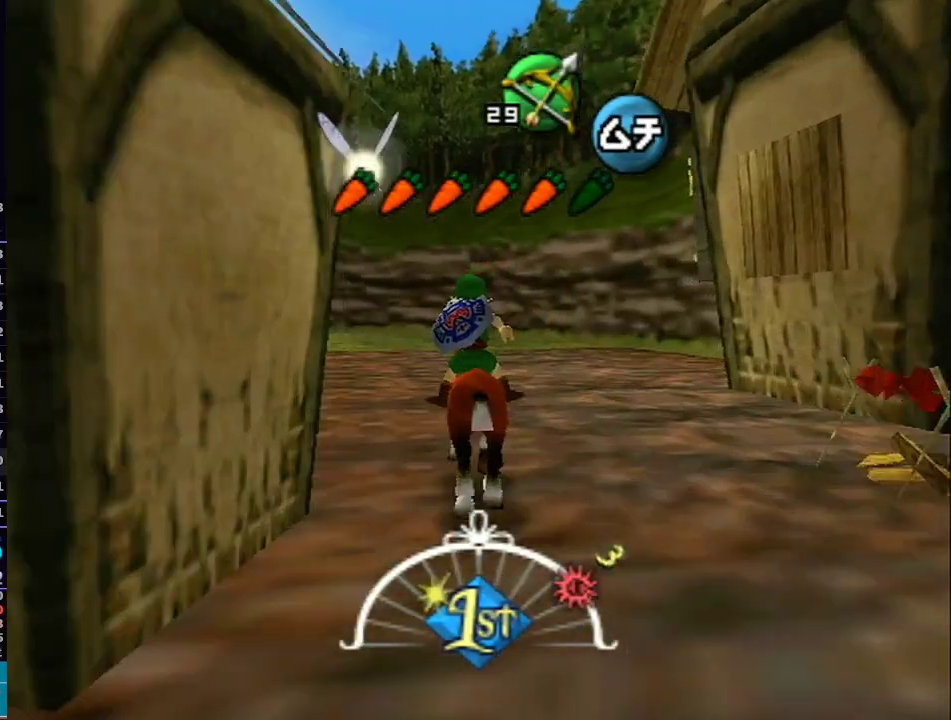
{"buttons": [], "left_stick": "up-left", "right_stick": "center", "events": [[50, "A", "up"], [150, "A", "down"], [217, "A", "up"], [350, "A", "down"], [433, "A", "up"]]}
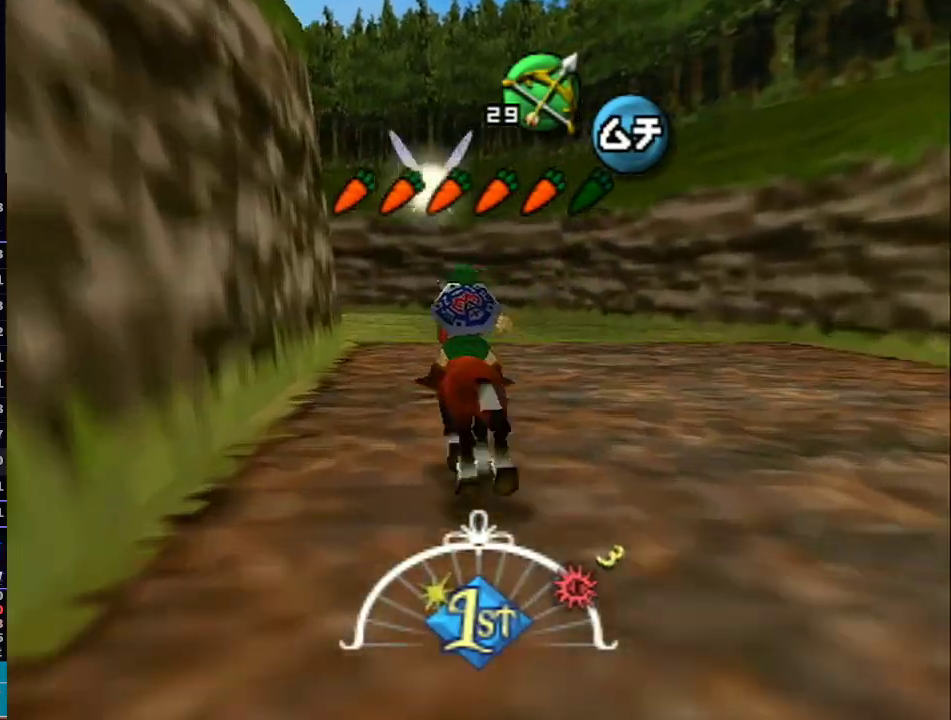
{"buttons": ["A", "L1"], "left_stick": "up", "right_stick": "center", "events": [[17, "A", "down"], [50, "L1", "down"], [83, "left_stick", "up"], [117, "A", "up"], [217, "A", "down"], [300, "A", "up"], [400, "A", "down"]]}
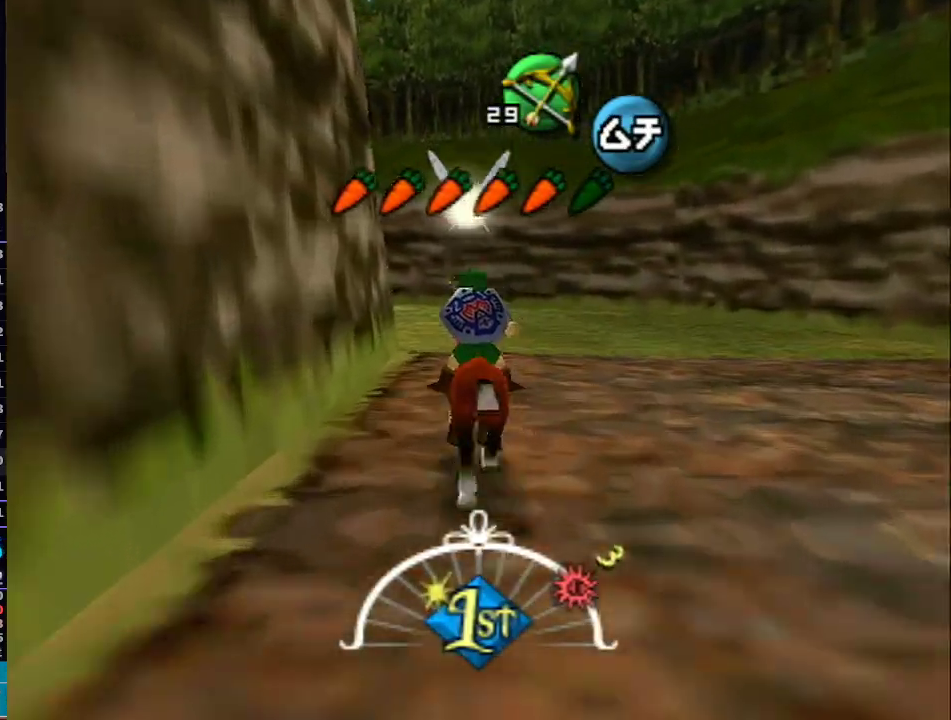
{"buttons": ["A", "L1"], "left_stick": "up", "right_stick": "center", "events": [[33, "A", "up"], [117, "A", "down"], [117, "left_stick", "up-right"], [200, "A", "up"], [300, "A", "down"], [367, "left_stick", "up"], [400, "A", "up"], [483, "A", "down"]]}
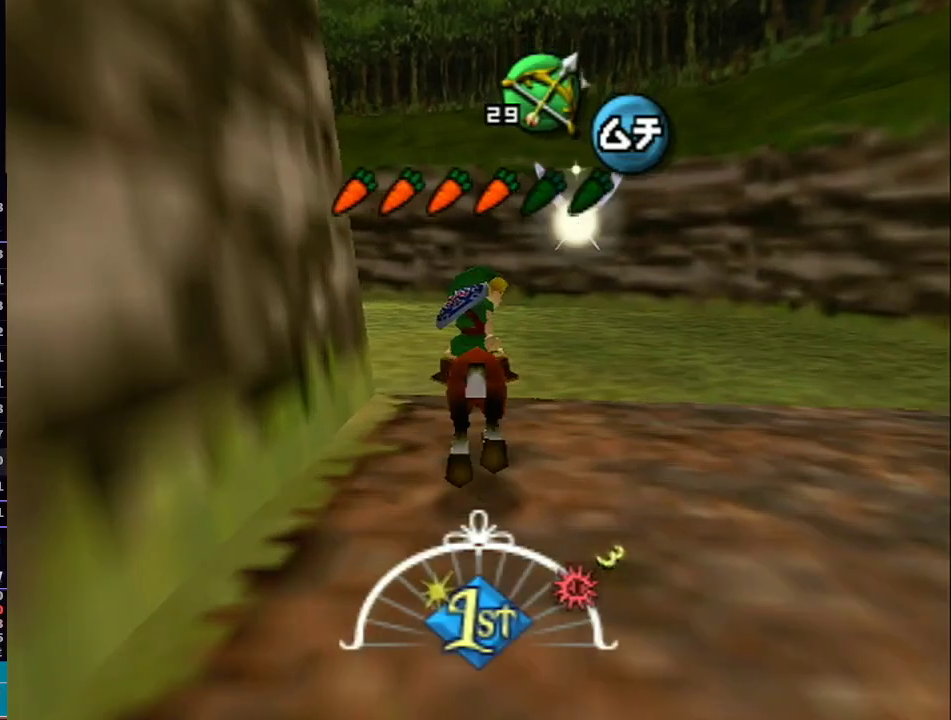
{"buttons": [], "left_stick": "up", "right_stick": "center", "events": [[83, "A", "up"], [183, "A", "down"], [217, "L1", "up"], [300, "A", "up"], [400, "A", "down"], [483, "A", "up"]]}
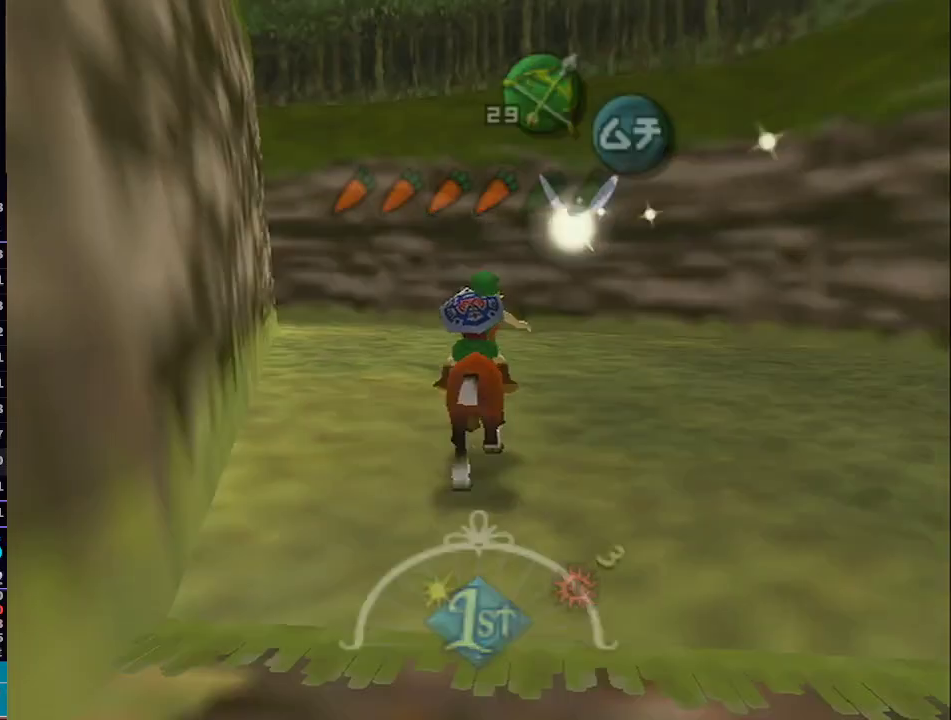
{"buttons": [], "left_stick": "up-right", "right_stick": "center", "events": [[367, "left_stick", "up-right"]]}
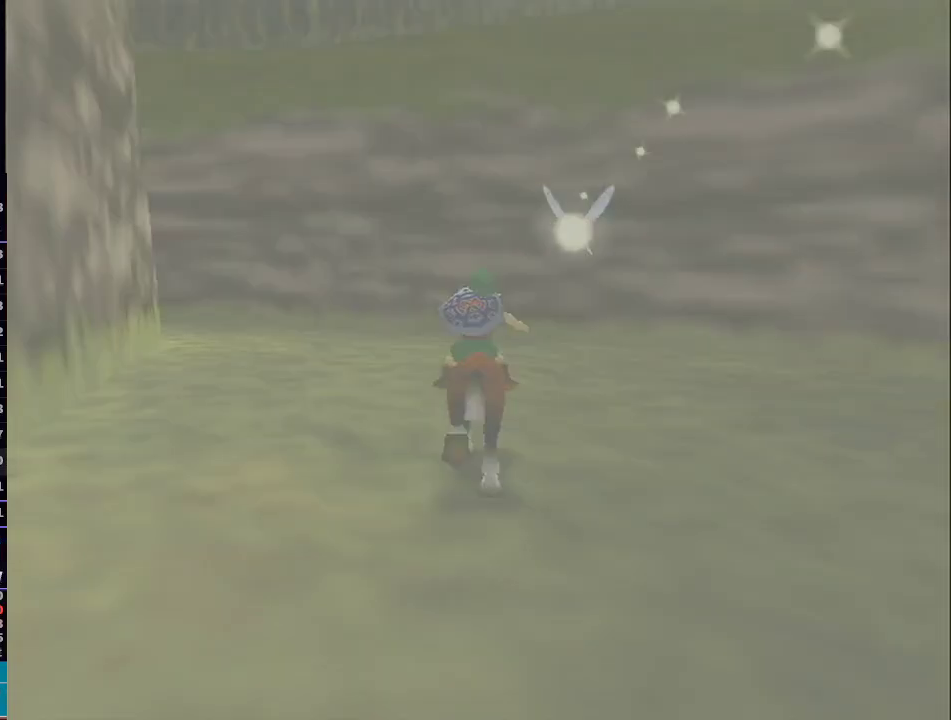
{"buttons": ["L1"], "left_stick": "up-right", "right_stick": "center", "events": [[433, "L1", "down"]]}